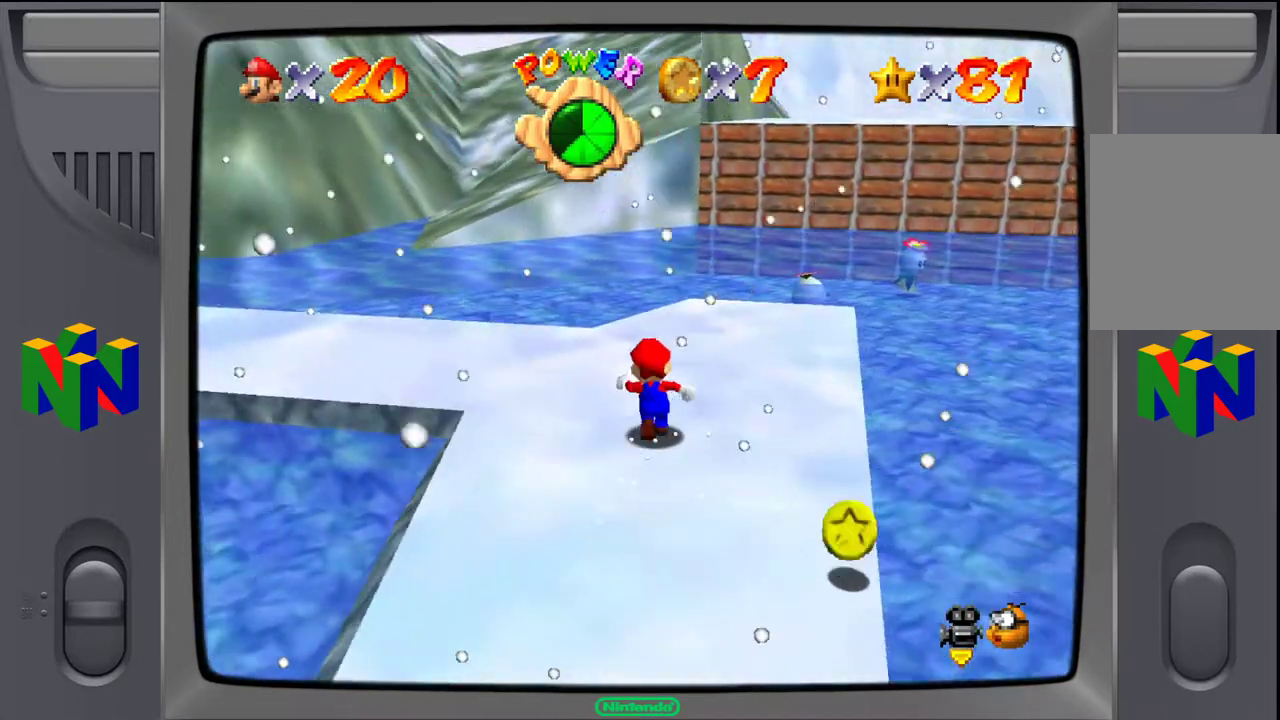
Gameplay with a controller (Nintendo layout); each line is a JSON object with the inputs held at the frame after it. "events" lists button and stick changes between this image and that frame as [ms after this image, input, new state], when the widget could be followed in between. Not read: L3 R3.
{"buttons": ["C_RIGHT"], "left_stick": "up", "events": [[83, "left_stick", "center"], [150, "C_RIGHT", "up"], [400, "left_stick", "up"], [500, "C_RIGHT", "down"]]}
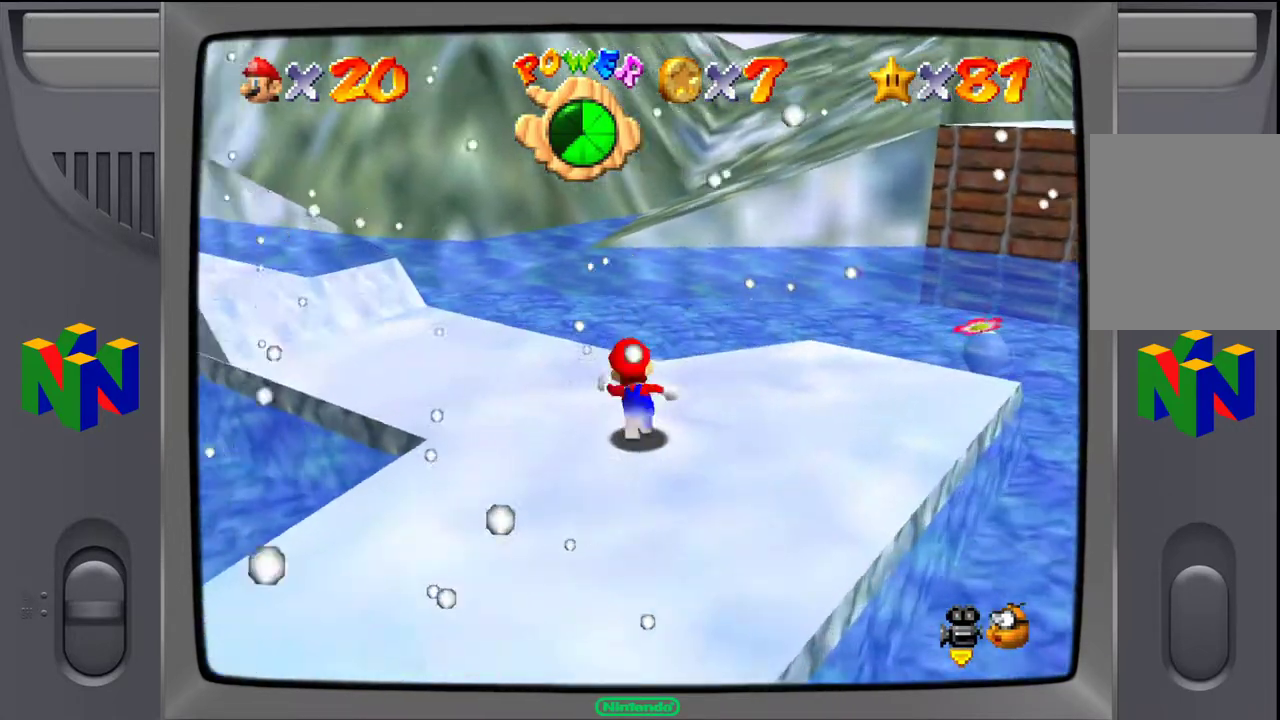
{"buttons": ["A"], "left_stick": "up-left", "events": [[83, "left_stick", "center"], [217, "C_RIGHT", "up"], [433, "left_stick", "up-left"], [500, "A", "down"]]}
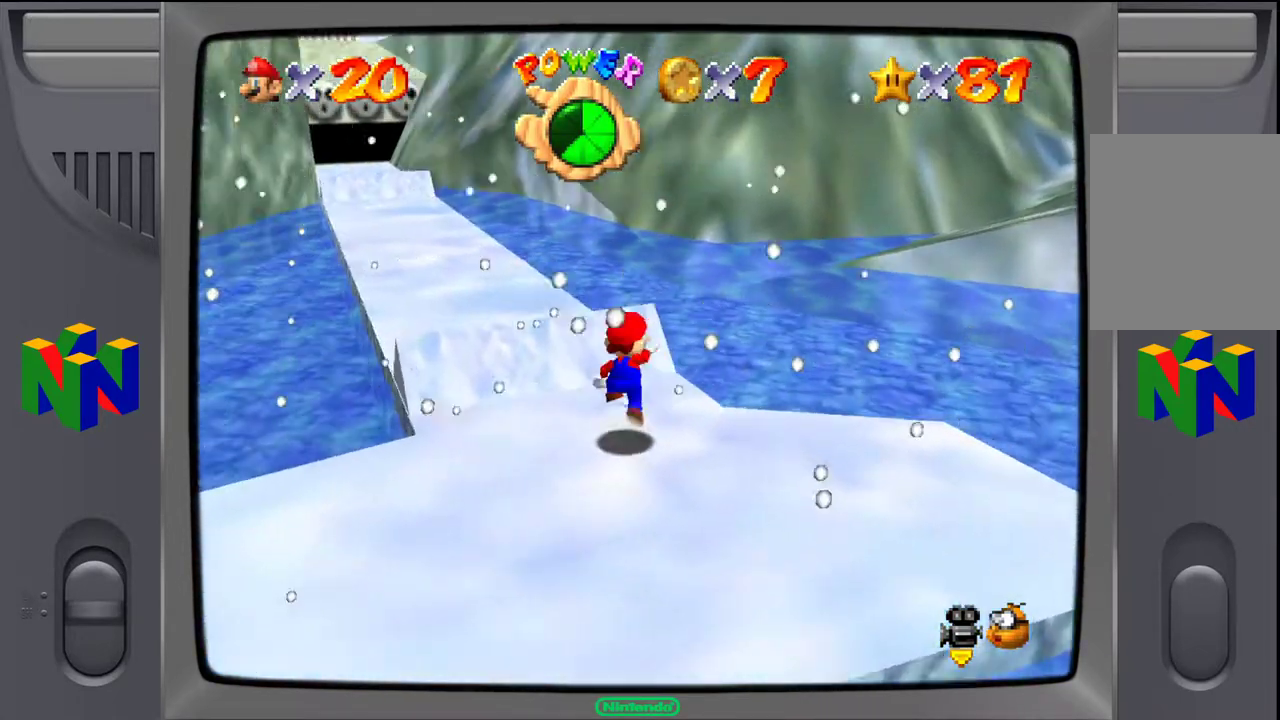
{"buttons": [], "left_stick": "up", "events": [[167, "A", "up"], [400, "left_stick", "up"]]}
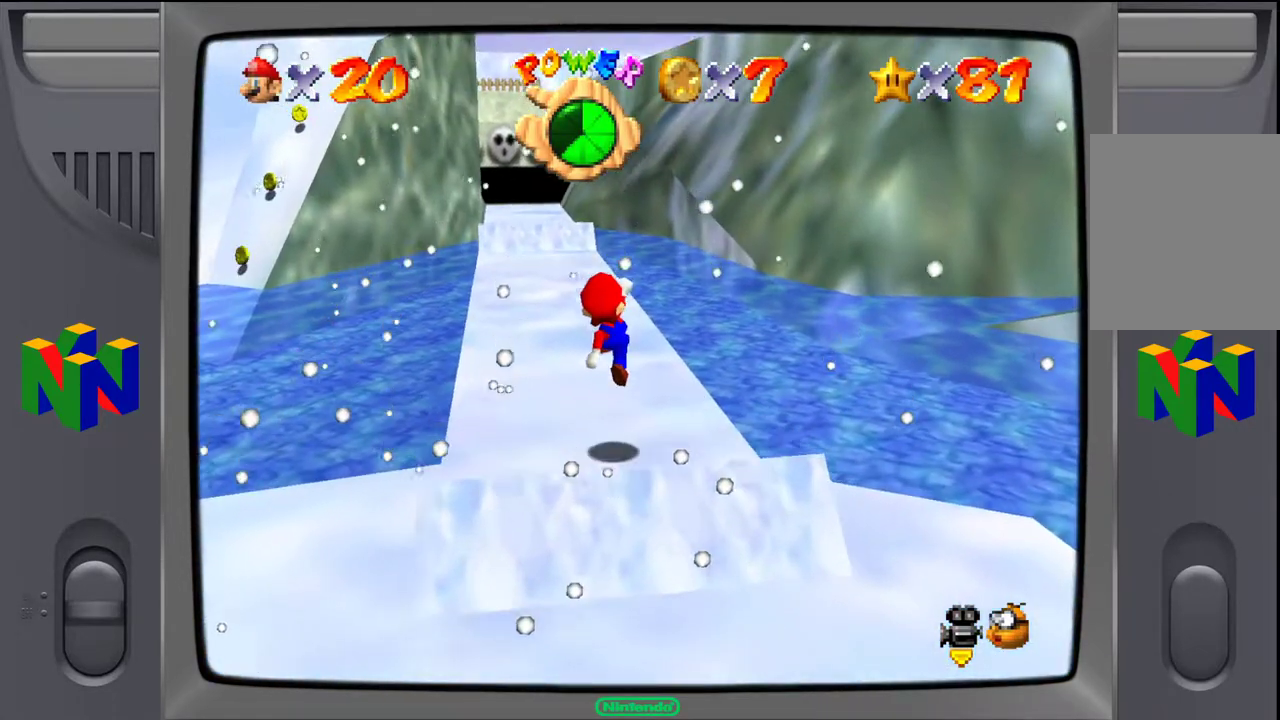
{"buttons": [], "left_stick": "up-left", "events": [[217, "left_stick", "up-left"]]}
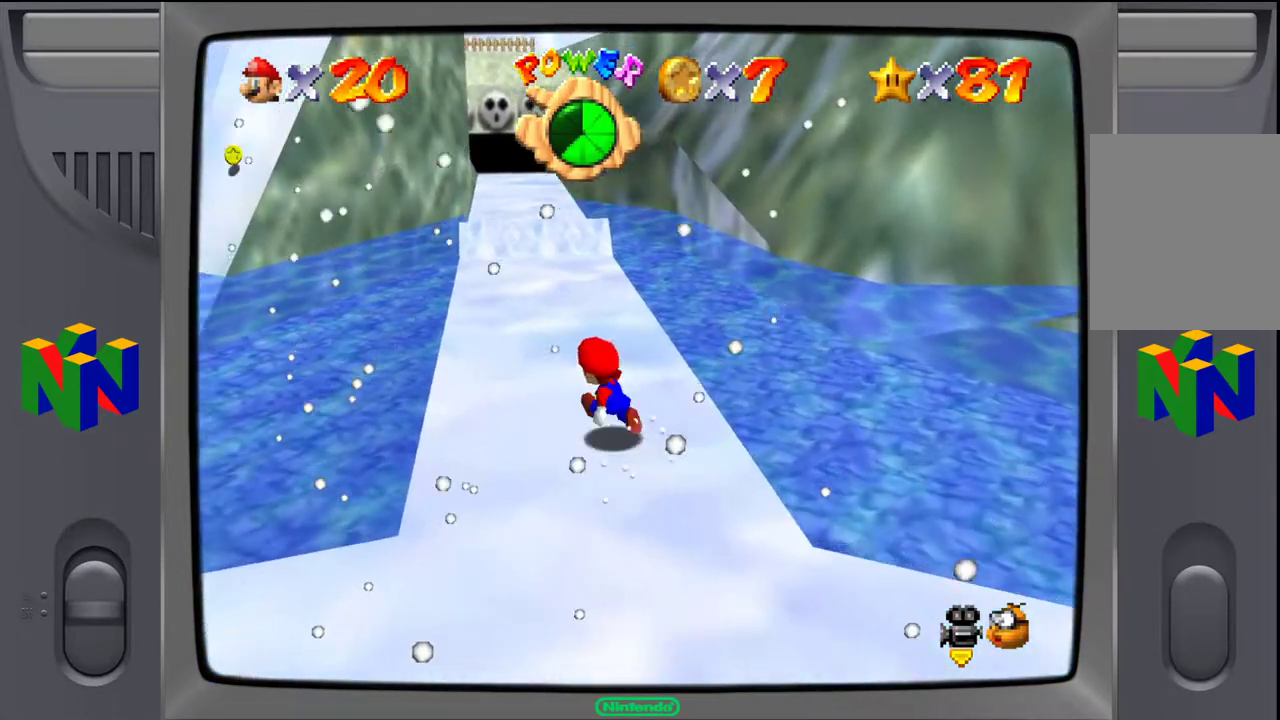
{"buttons": [], "left_stick": "up", "events": [[450, "left_stick", "up"]]}
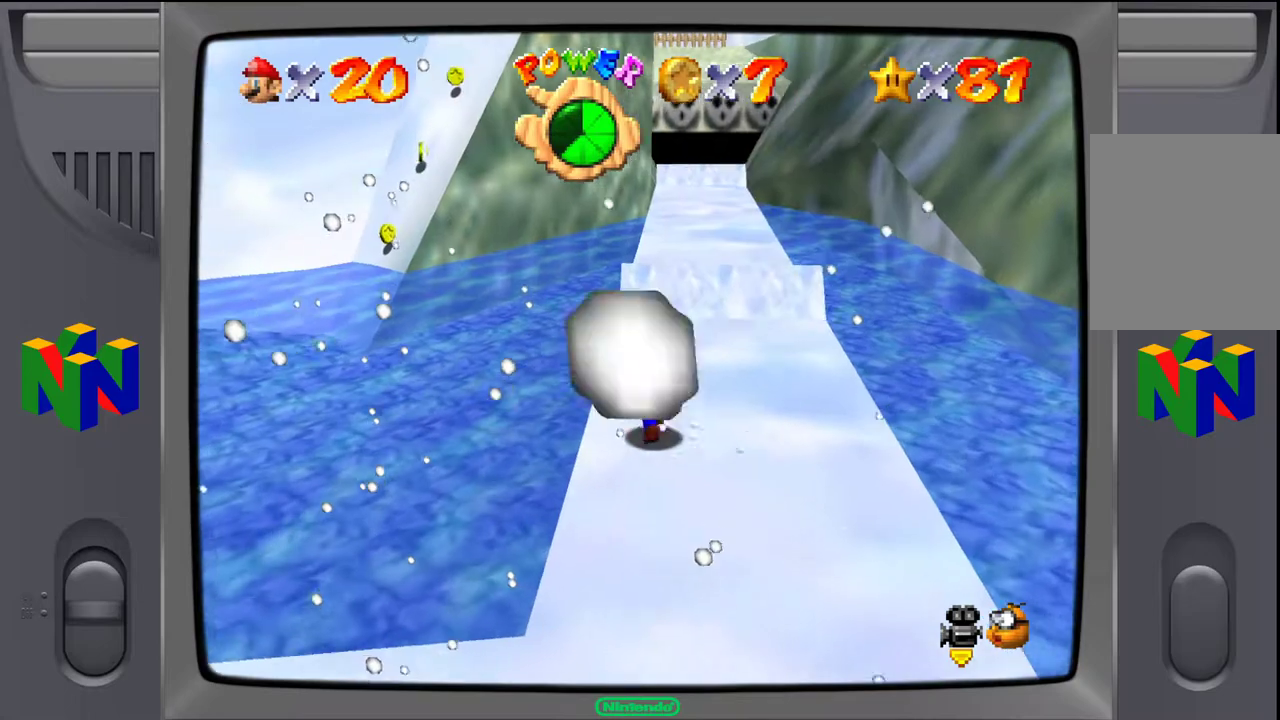
{"buttons": [], "left_stick": "up", "events": [[183, "A", "down"], [267, "left_stick", "up-right"], [300, "A", "up"], [383, "left_stick", "up"]]}
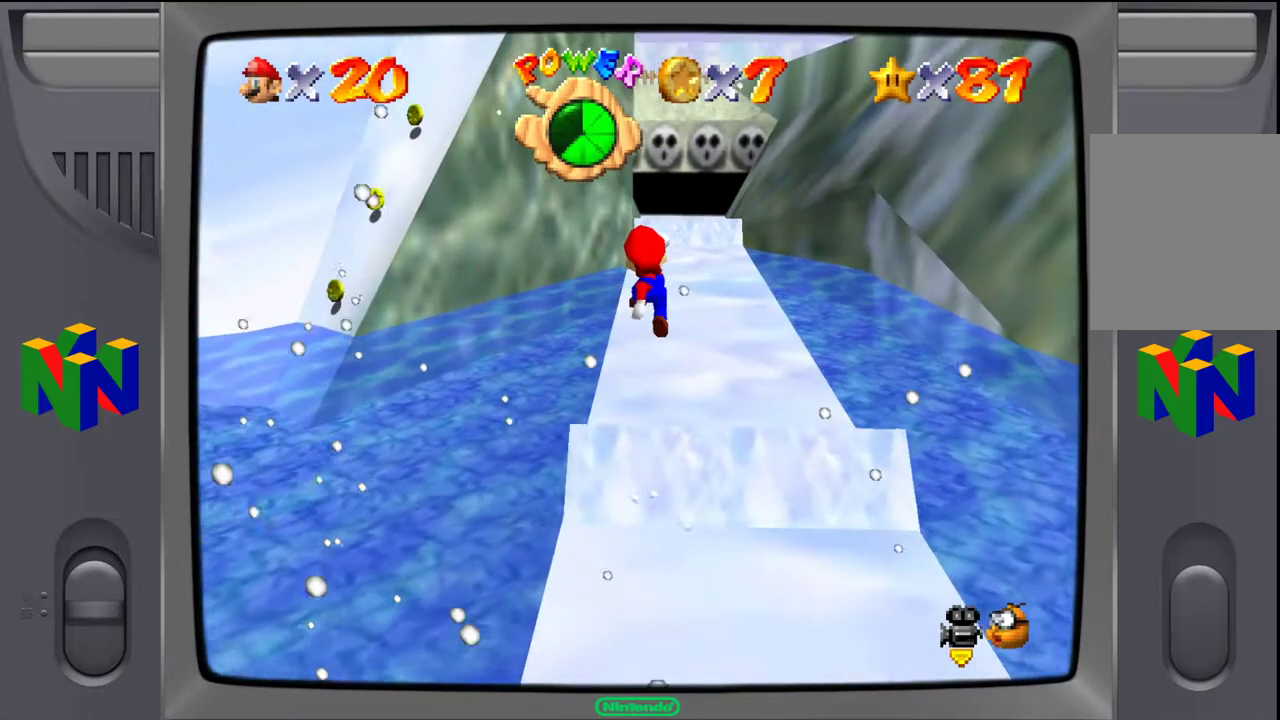
{"buttons": [], "left_stick": "up-right", "events": [[367, "left_stick", "up-right"]]}
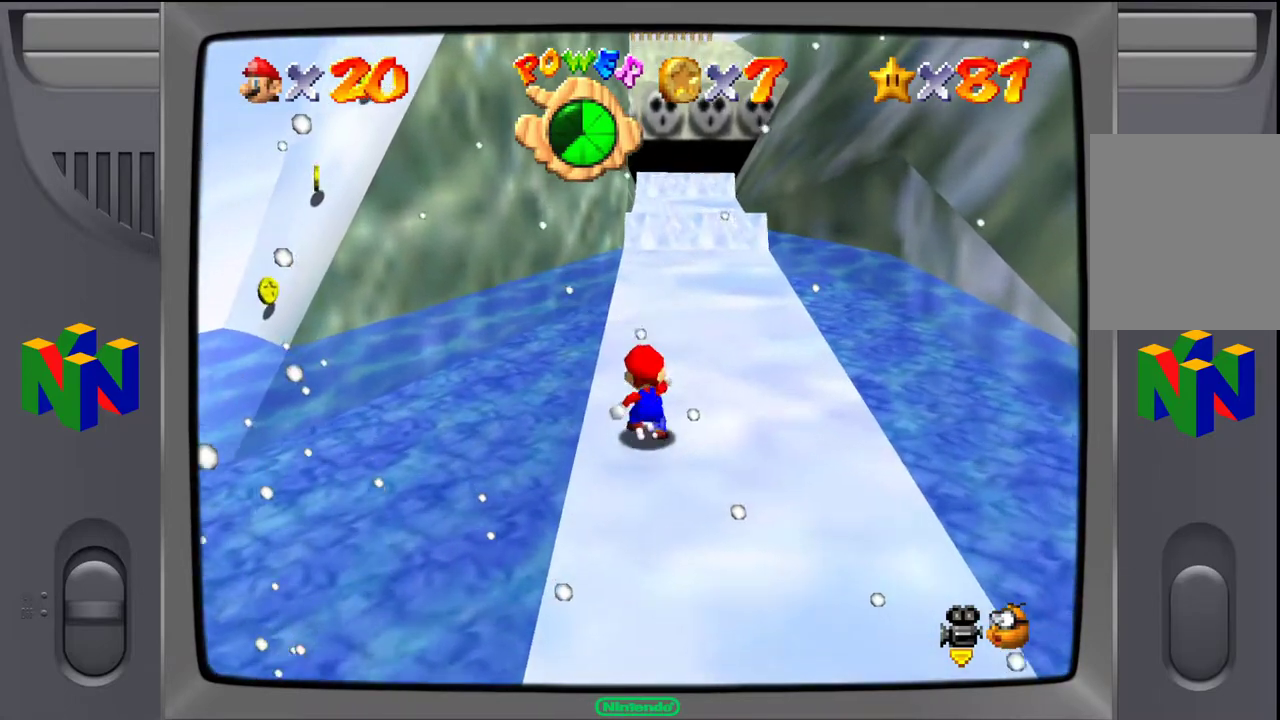
{"buttons": ["A"], "left_stick": "up", "events": [[183, "left_stick", "up"], [500, "A", "down"]]}
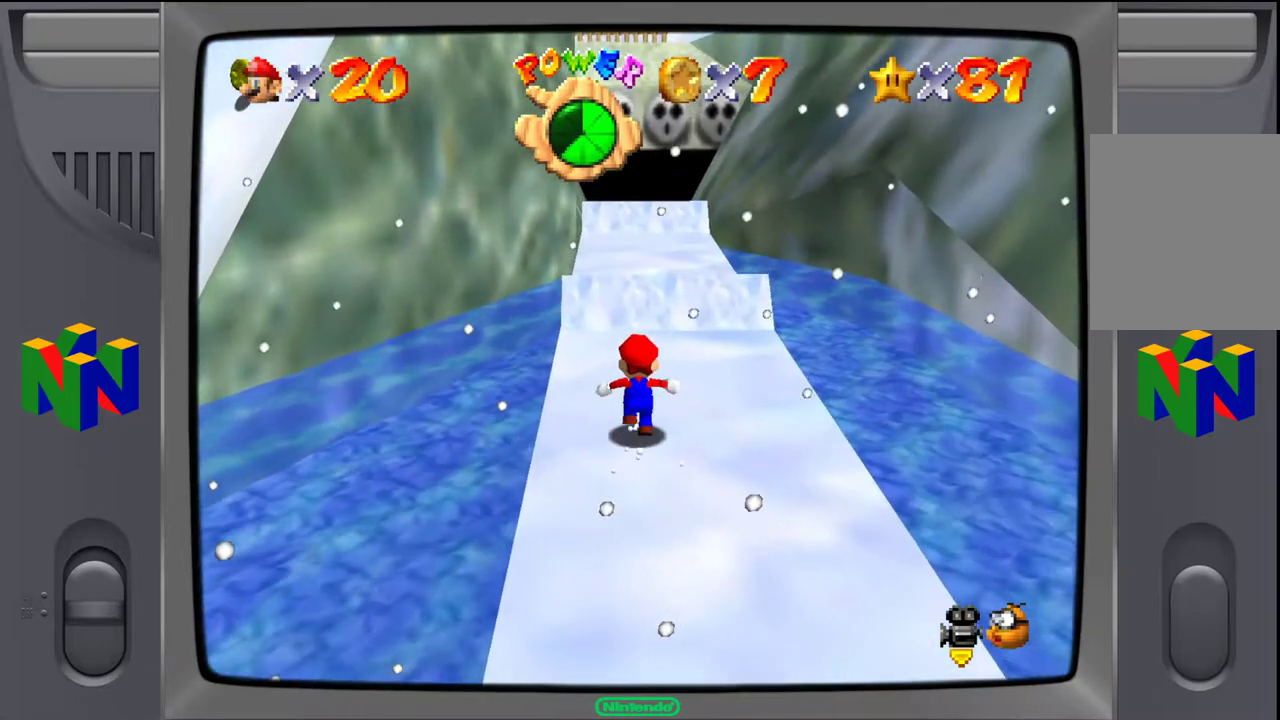
{"buttons": [], "left_stick": "up", "events": [[117, "A", "up"]]}
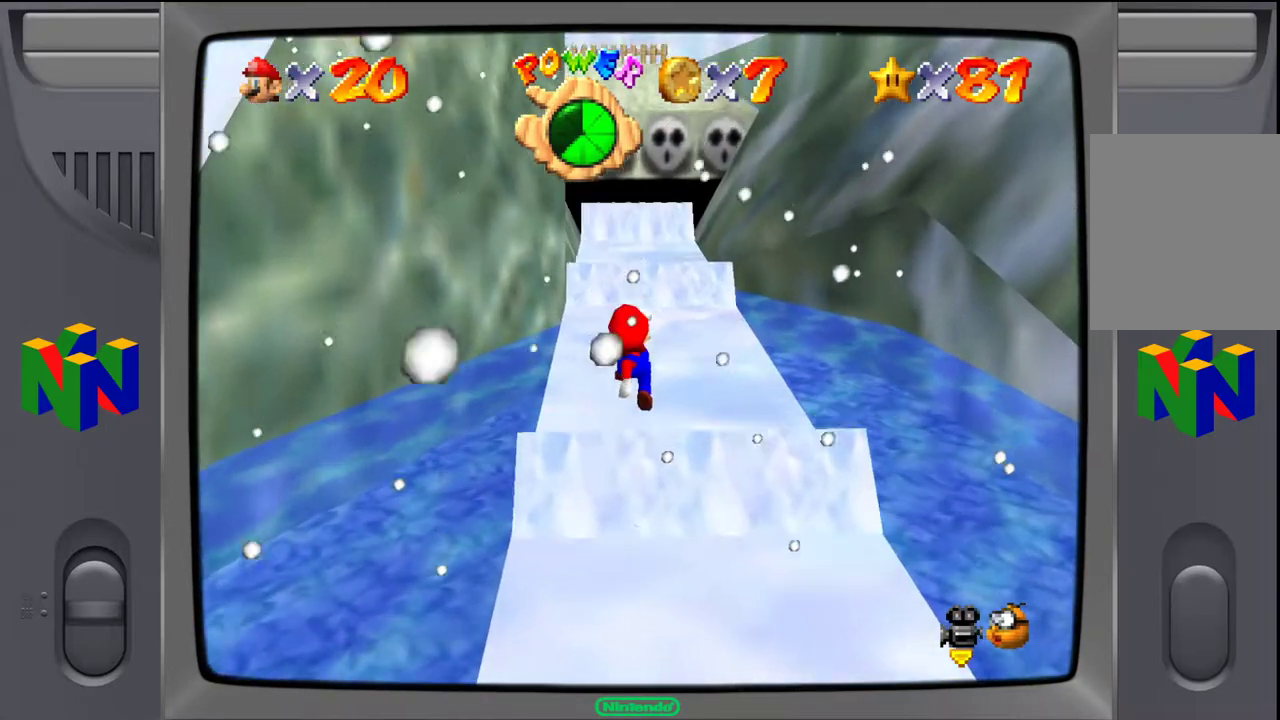
{"buttons": [], "left_stick": "up", "events": [[267, "A", "down"], [383, "A", "up"]]}
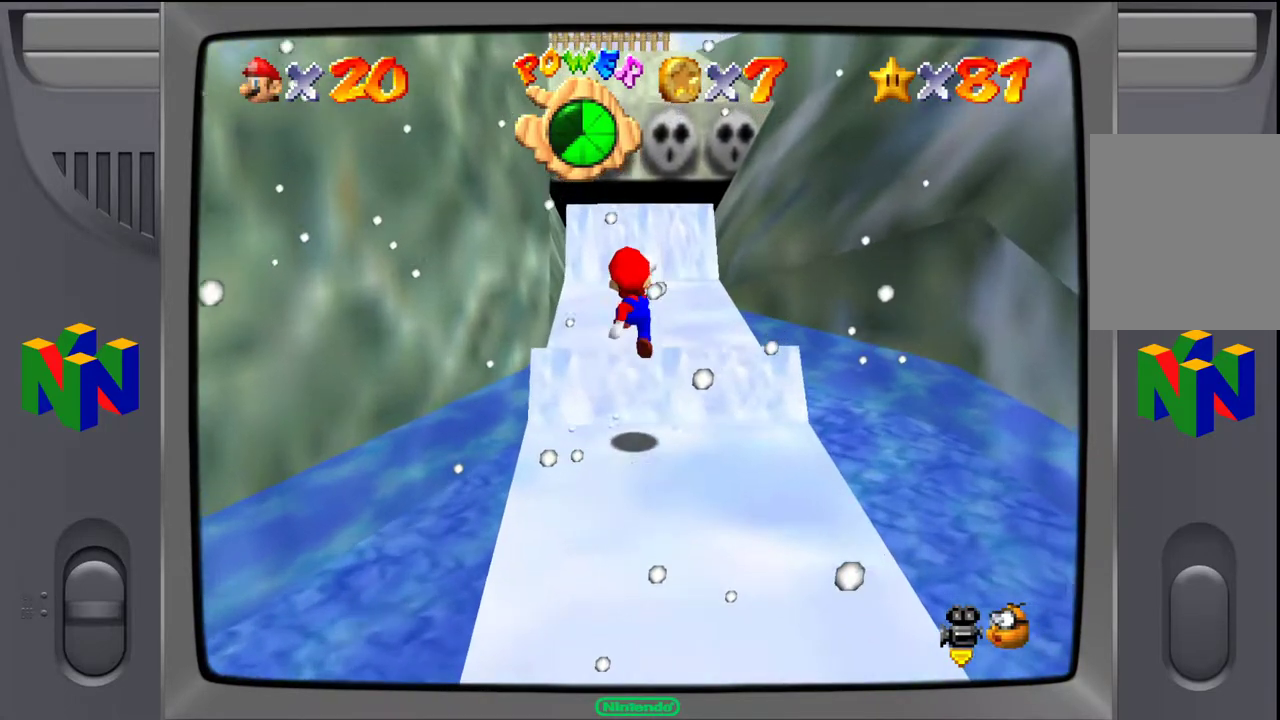
{"buttons": ["A"], "left_stick": "up", "events": [[500, "A", "down"]]}
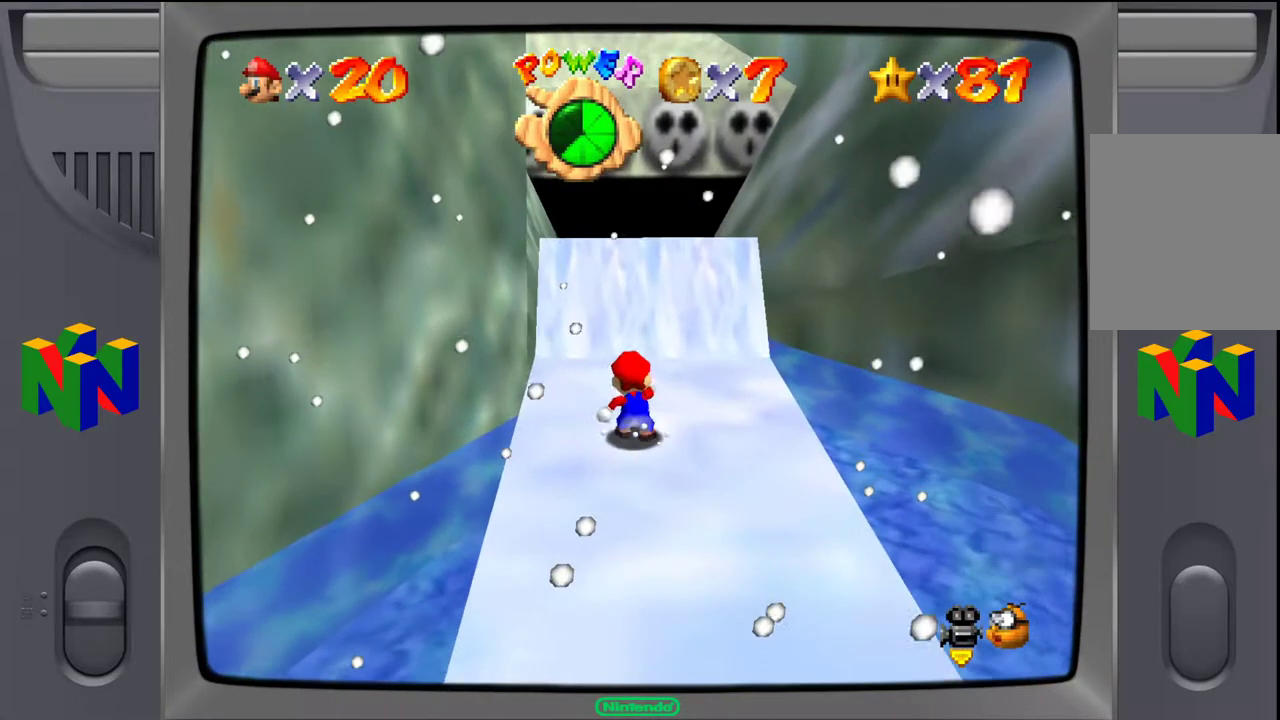
{"buttons": [], "left_stick": "up", "events": [[150, "A", "up"]]}
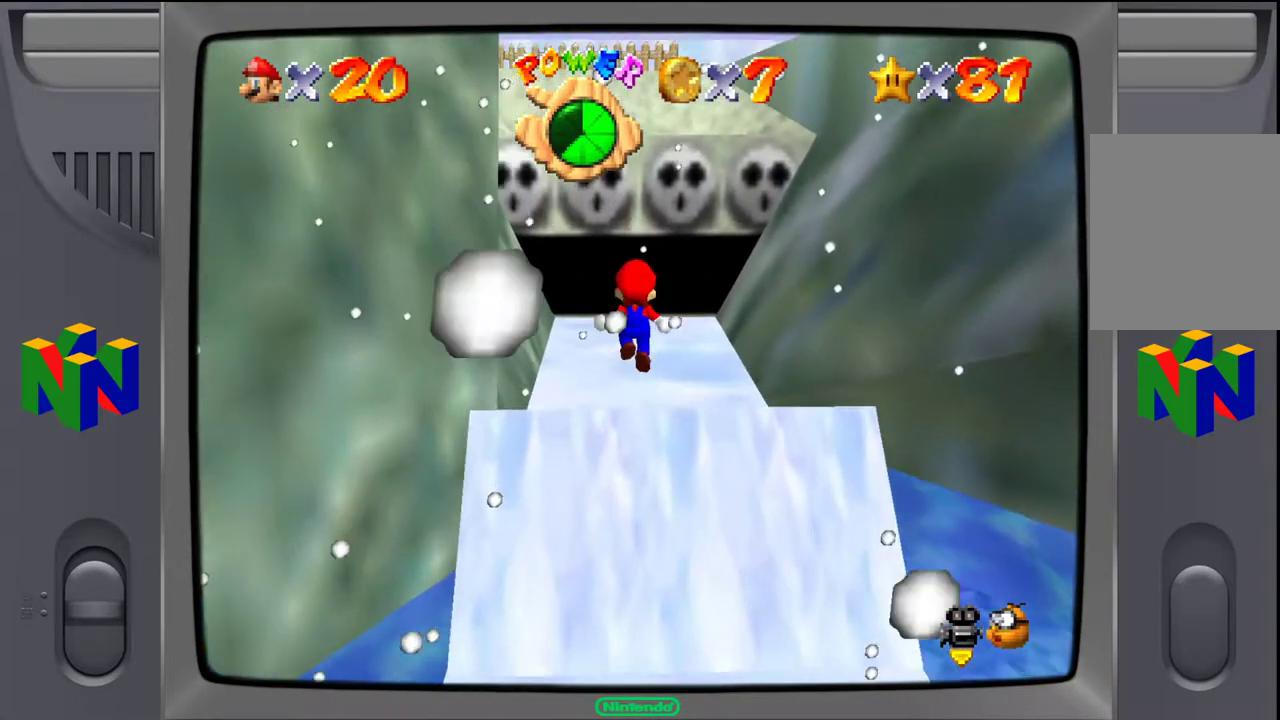
{"buttons": ["A"], "left_stick": "up", "events": [[500, "A", "down"]]}
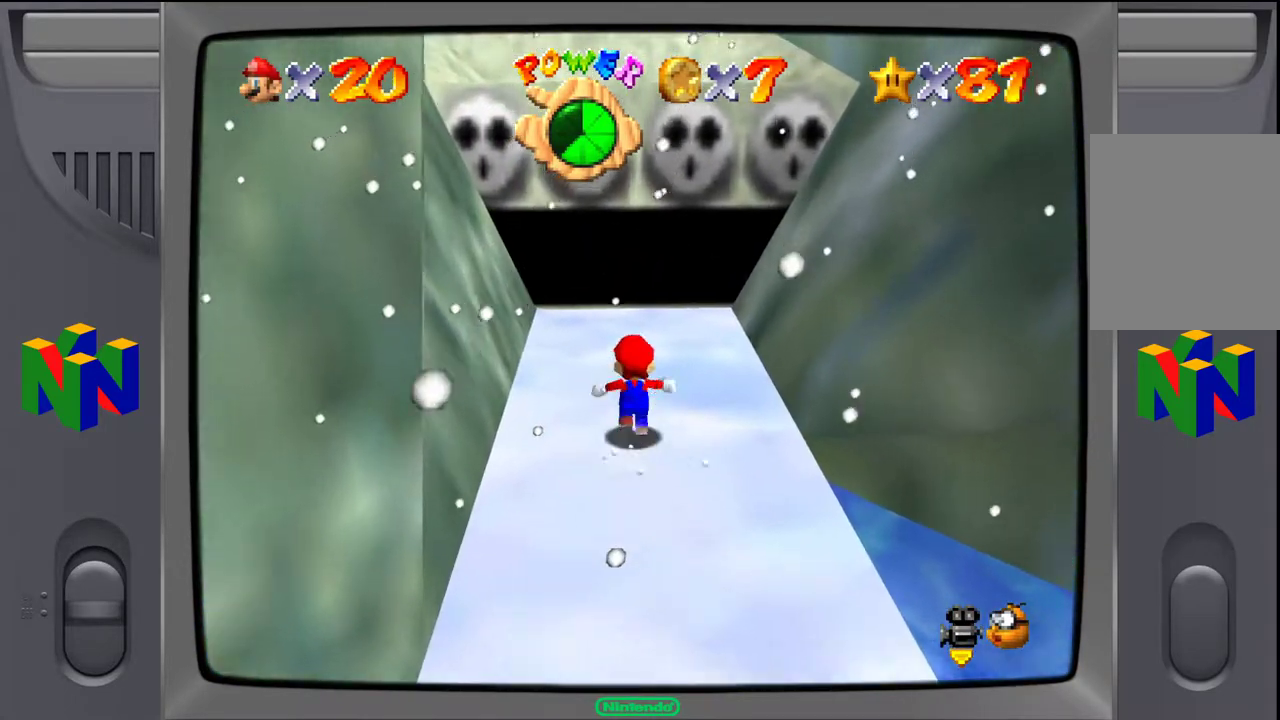
{"buttons": ["A"], "left_stick": "up", "events": []}
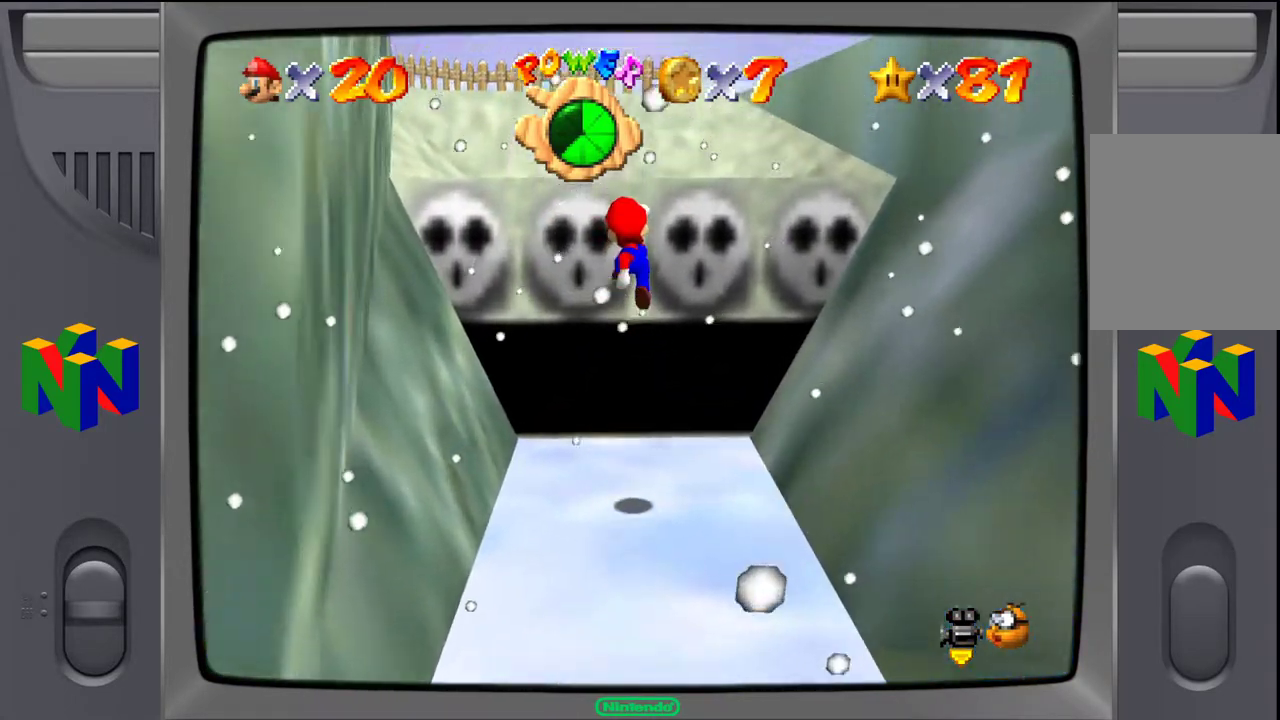
{"buttons": [], "left_stick": "center", "events": [[17, "A", "up"], [167, "left_stick", "center"]]}
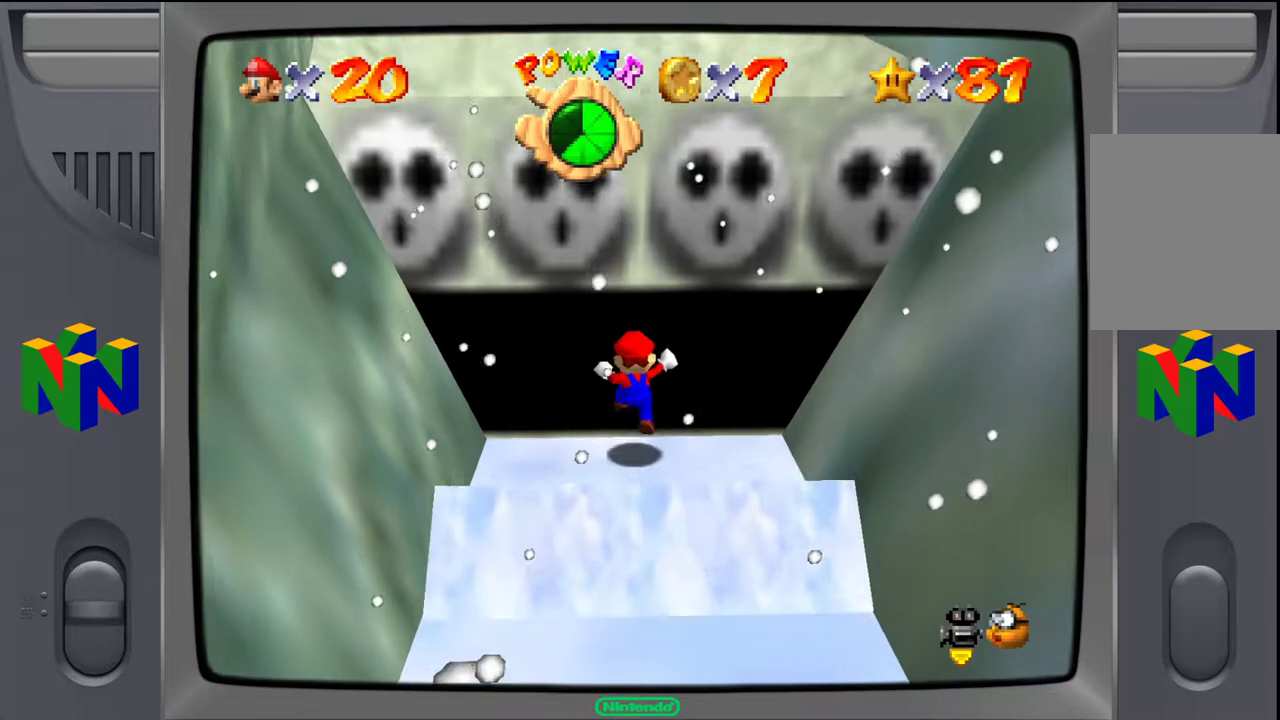
{"buttons": ["A"], "left_stick": "center", "events": [[150, "A", "down"]]}
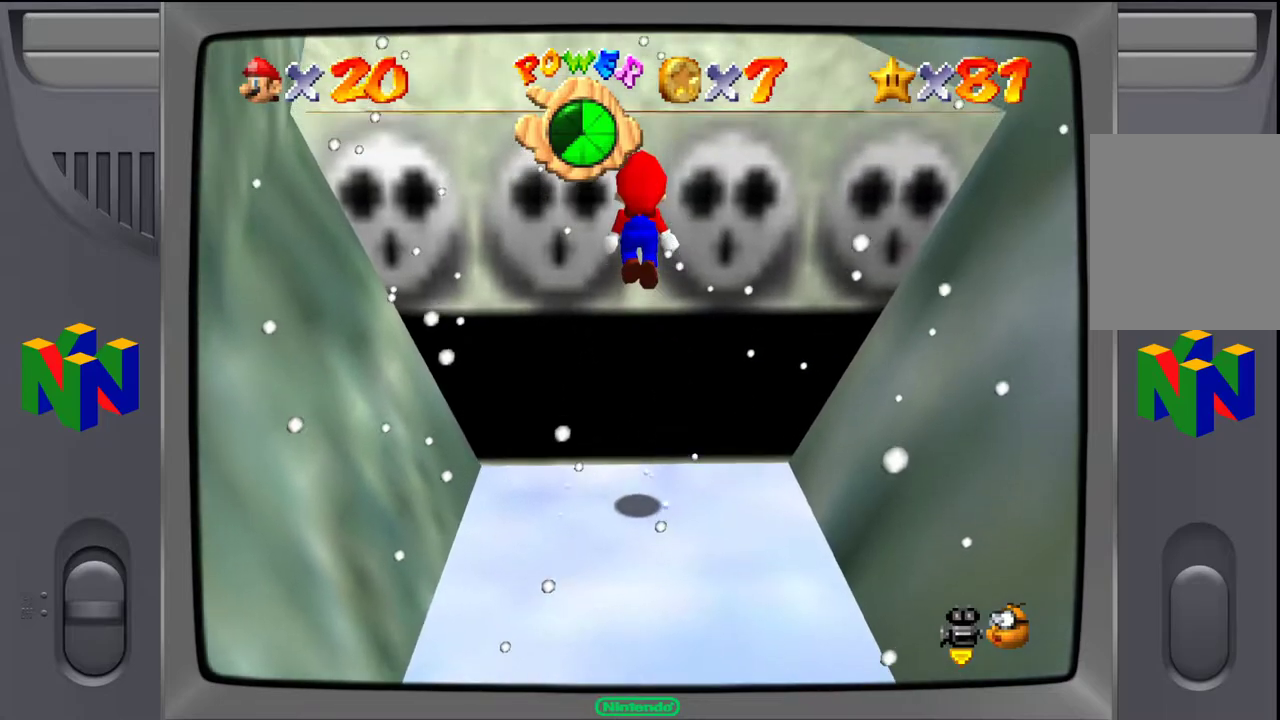
{"buttons": [], "left_stick": "up-left", "events": [[67, "left_stick", "up-left"], [333, "A", "up"]]}
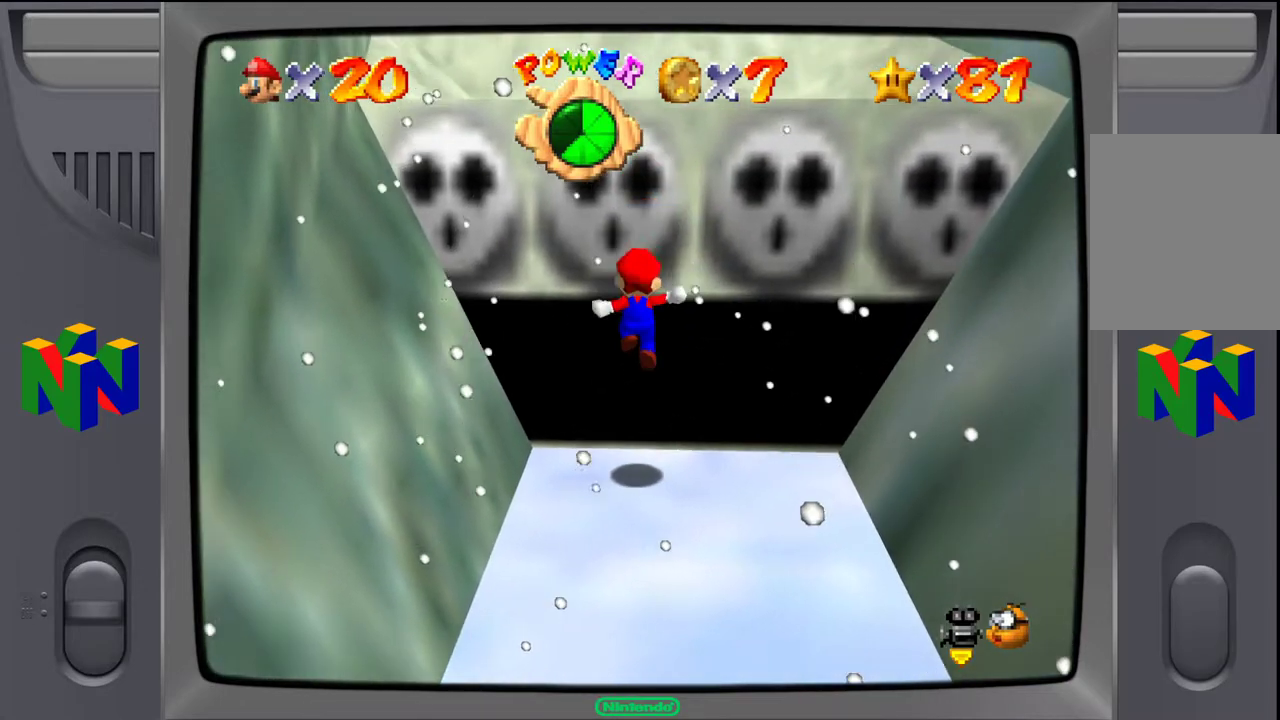
{"buttons": [], "left_stick": "center", "events": [[117, "left_stick", "center"], [283, "A", "down"], [500, "A", "up"]]}
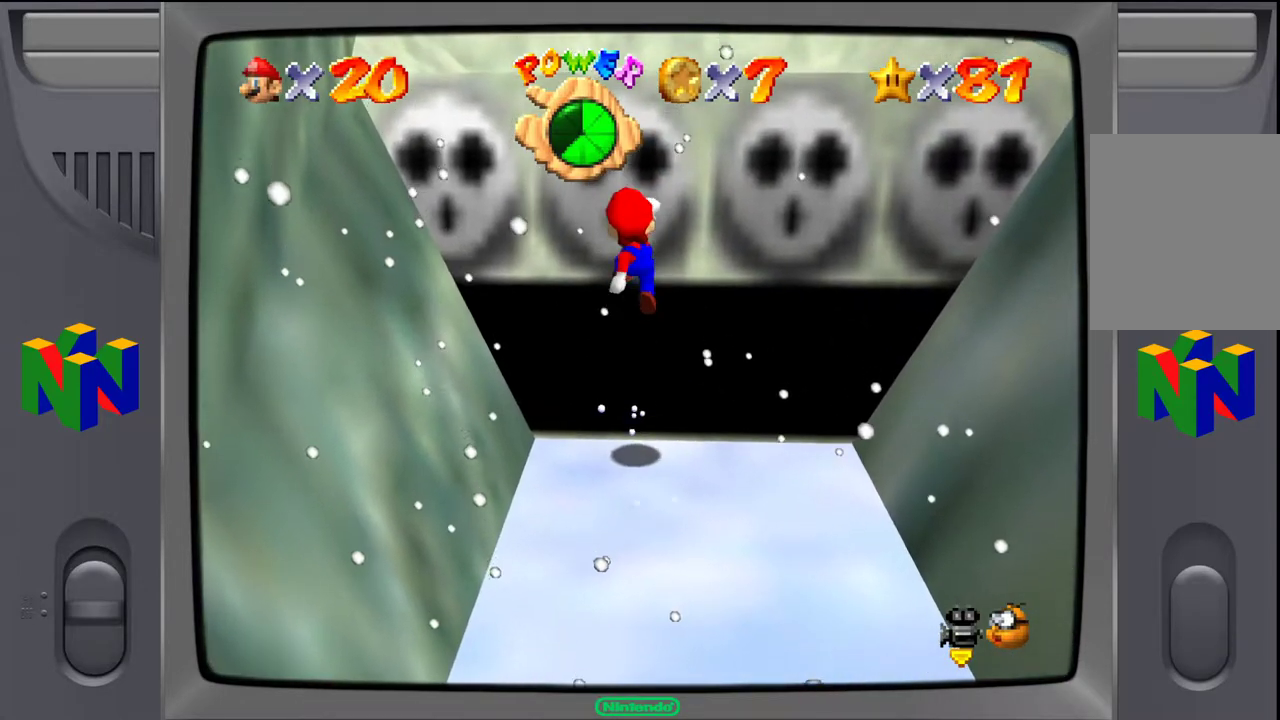
{"buttons": [], "left_stick": "center", "events": []}
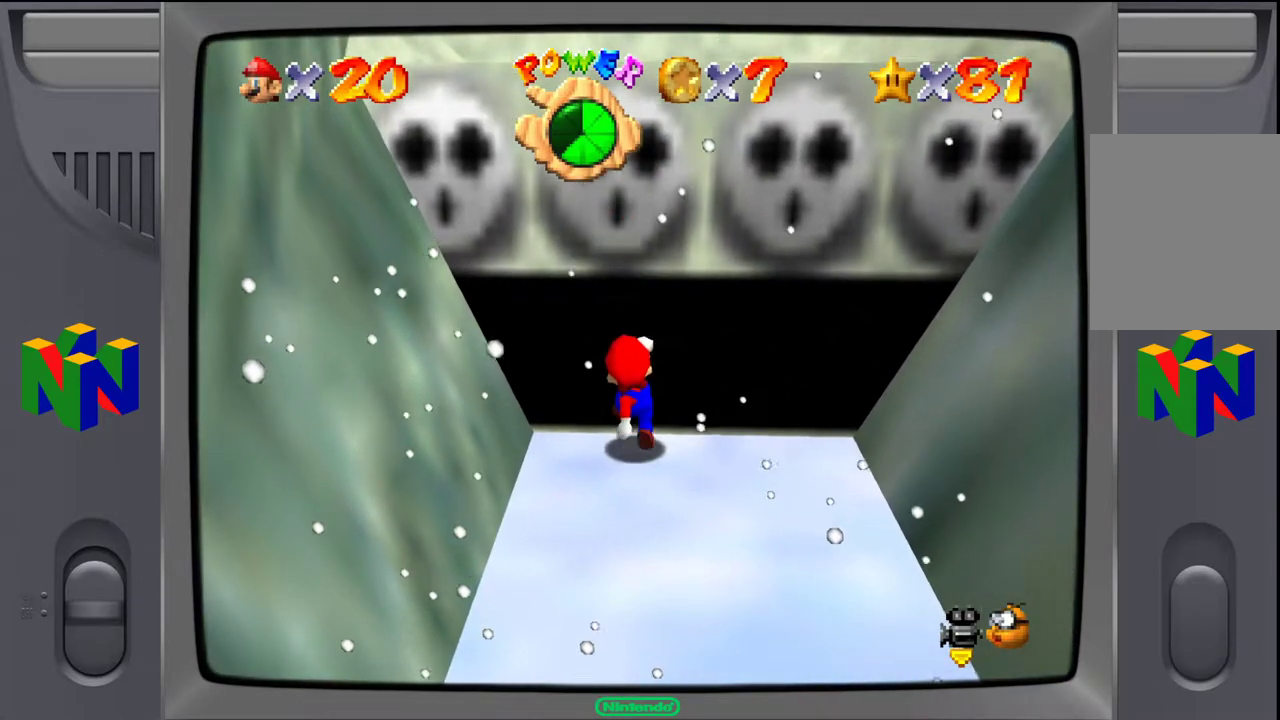
{"buttons": ["A"], "left_stick": "up-left", "events": [[83, "A", "down"], [133, "left_stick", "up"], [200, "left_stick", "up-left"]]}
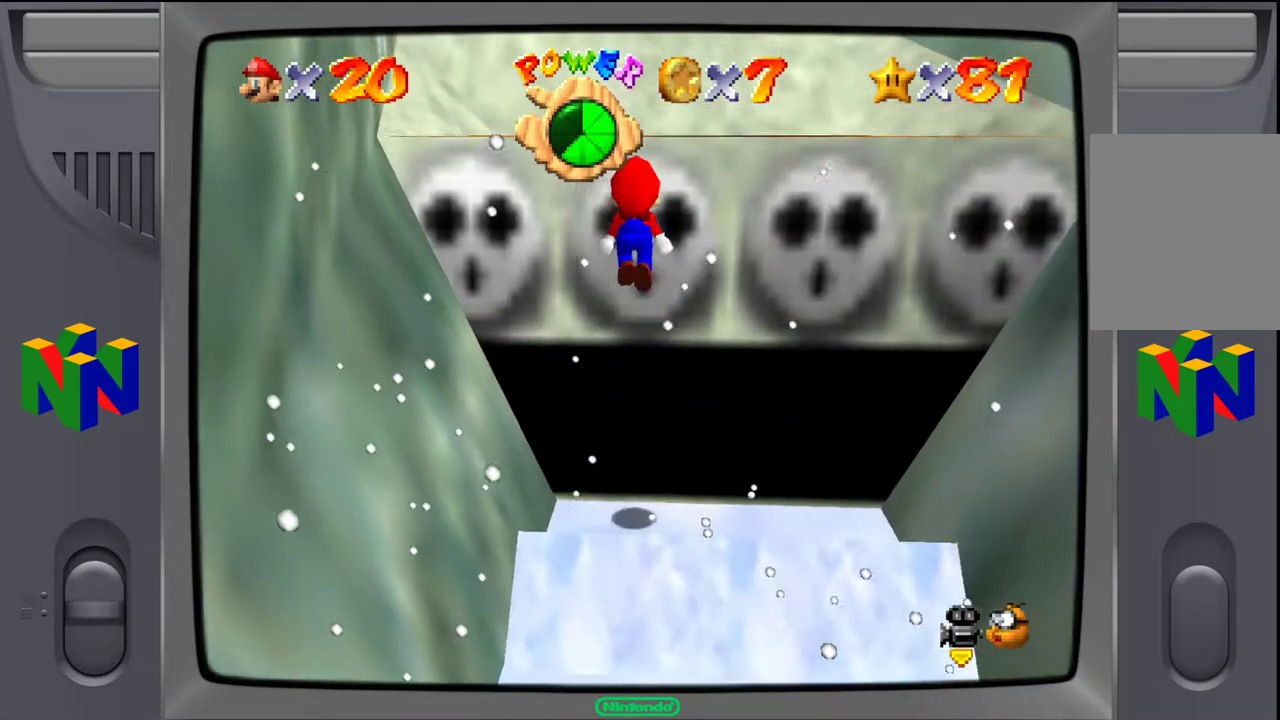
{"buttons": ["A"], "left_stick": "up-left", "events": [[183, "A", "up"], [483, "A", "down"]]}
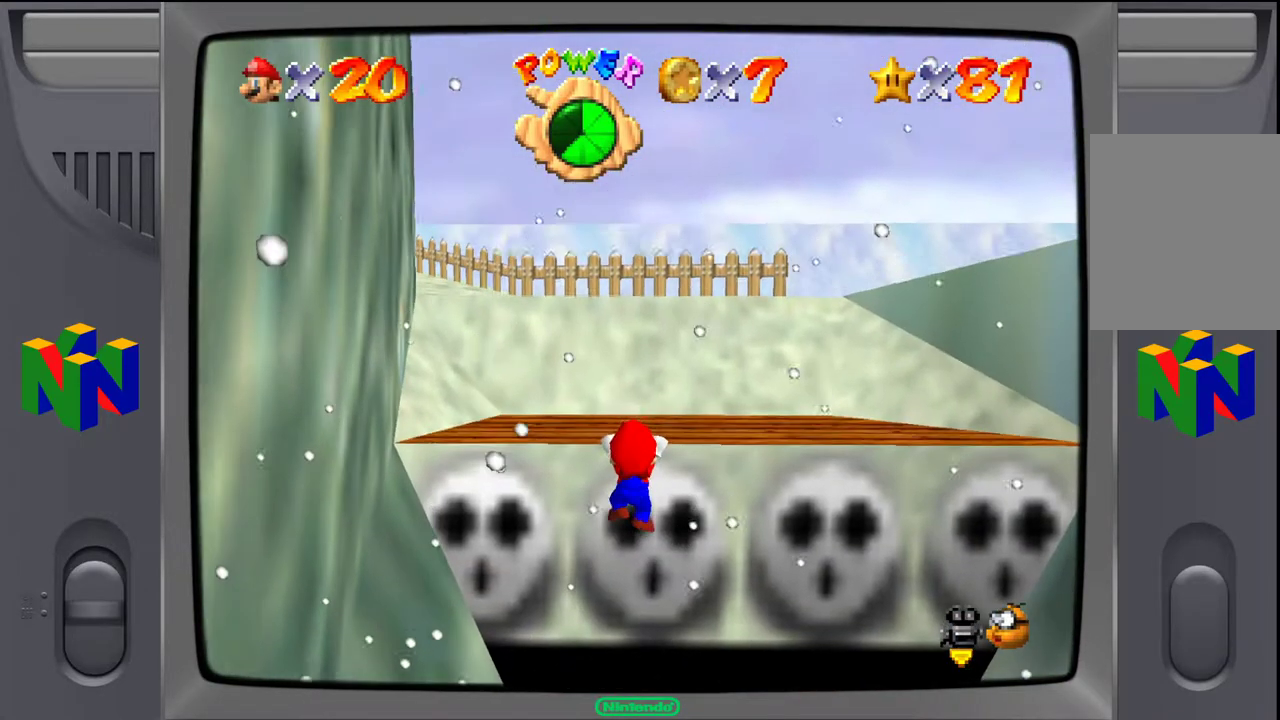
{"buttons": [], "left_stick": "up-left", "events": [[100, "A", "up"]]}
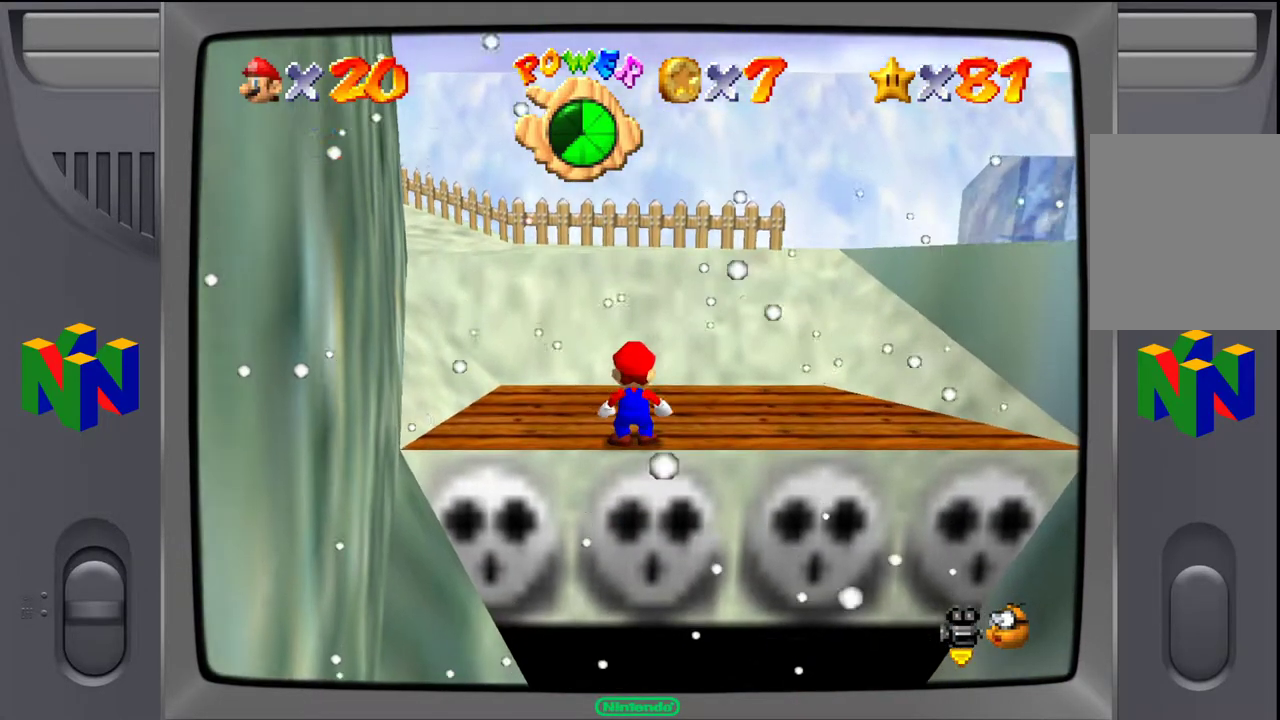
{"buttons": [], "left_stick": "up"}
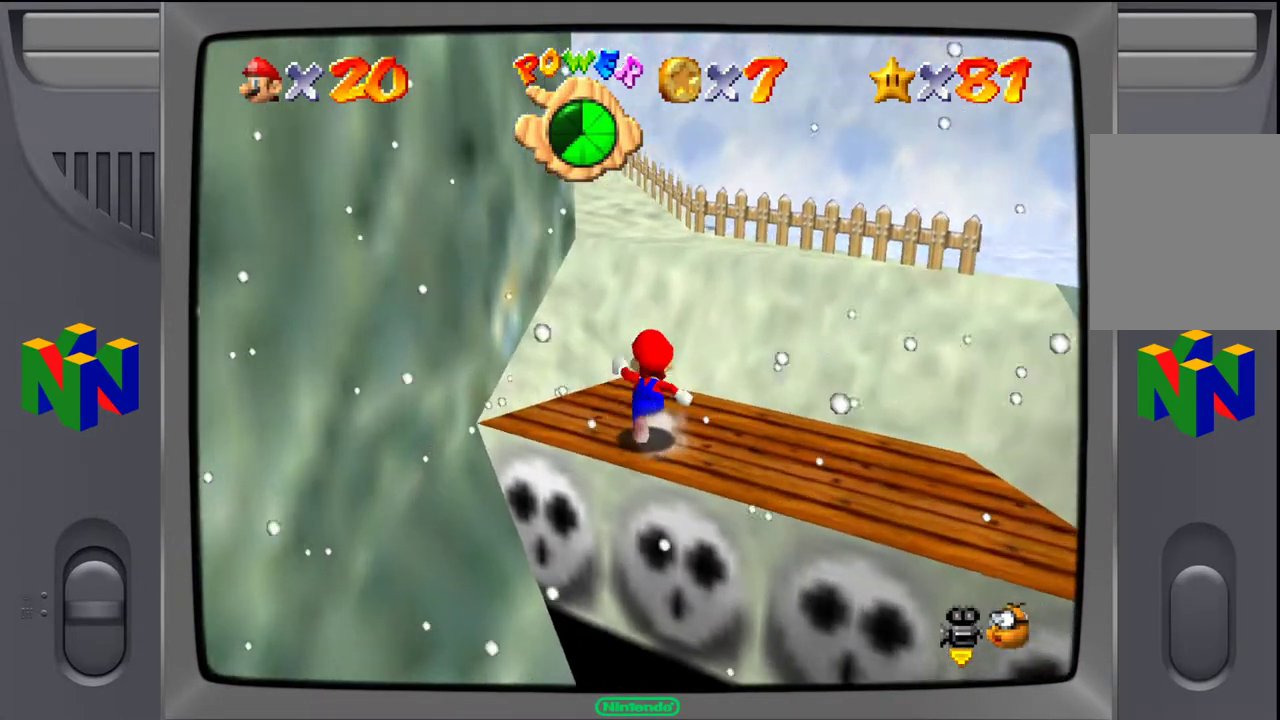
{"buttons": ["A"], "left_stick": "up", "events": [[450, "A", "down"]]}
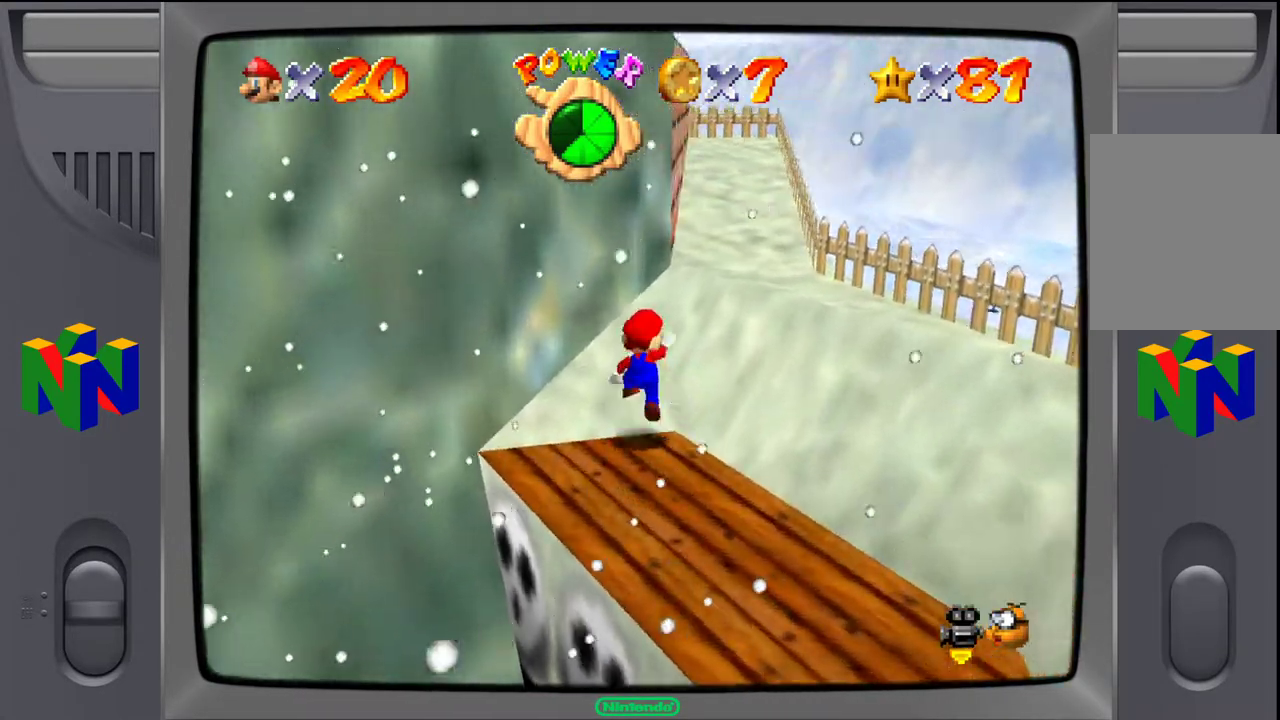
{"buttons": [], "left_stick": "up-right", "events": [[50, "left_stick", "up-right"], [283, "A", "up"]]}
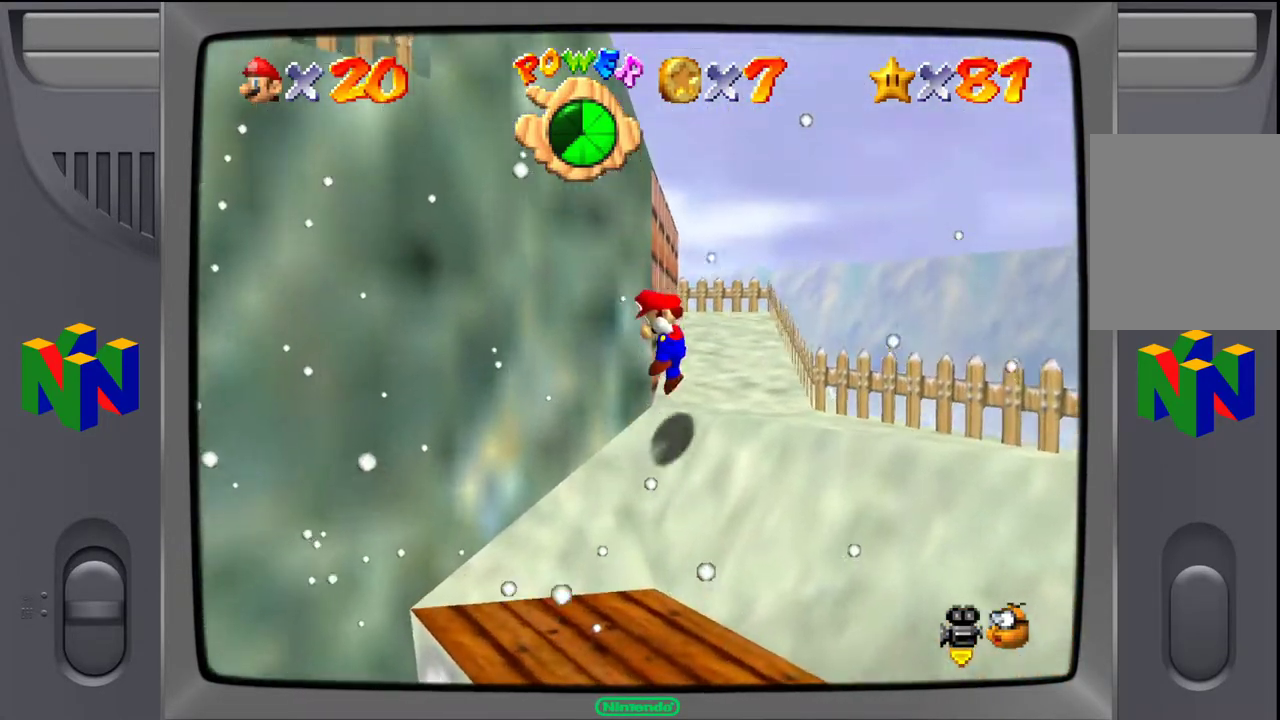
{"buttons": [], "left_stick": "up", "events": [[183, "left_stick", "up"], [350, "A", "down"], [500, "A", "up"]]}
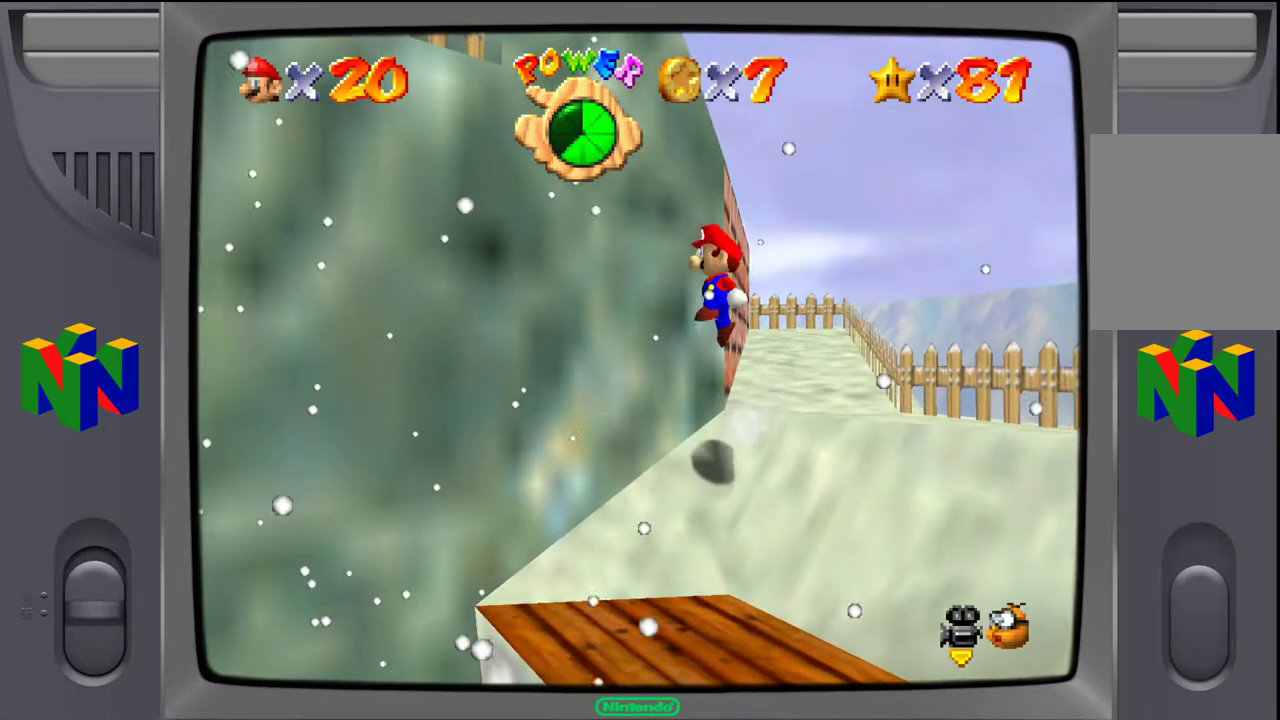
{"buttons": [], "left_stick": "up-right", "events": [[83, "left_stick", "up-right"]]}
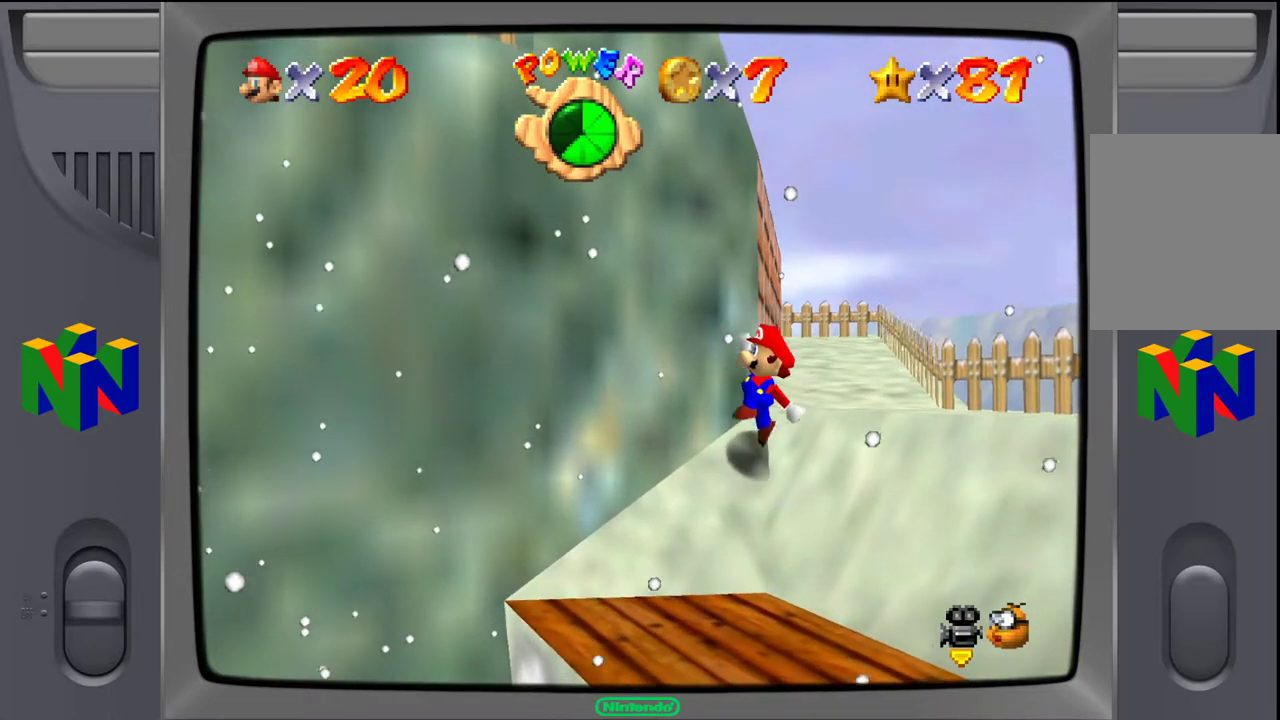
{"buttons": ["A"], "left_stick": "right", "events": [[250, "left_stick", "center"], [383, "left_stick", "right"], [483, "A", "down"]]}
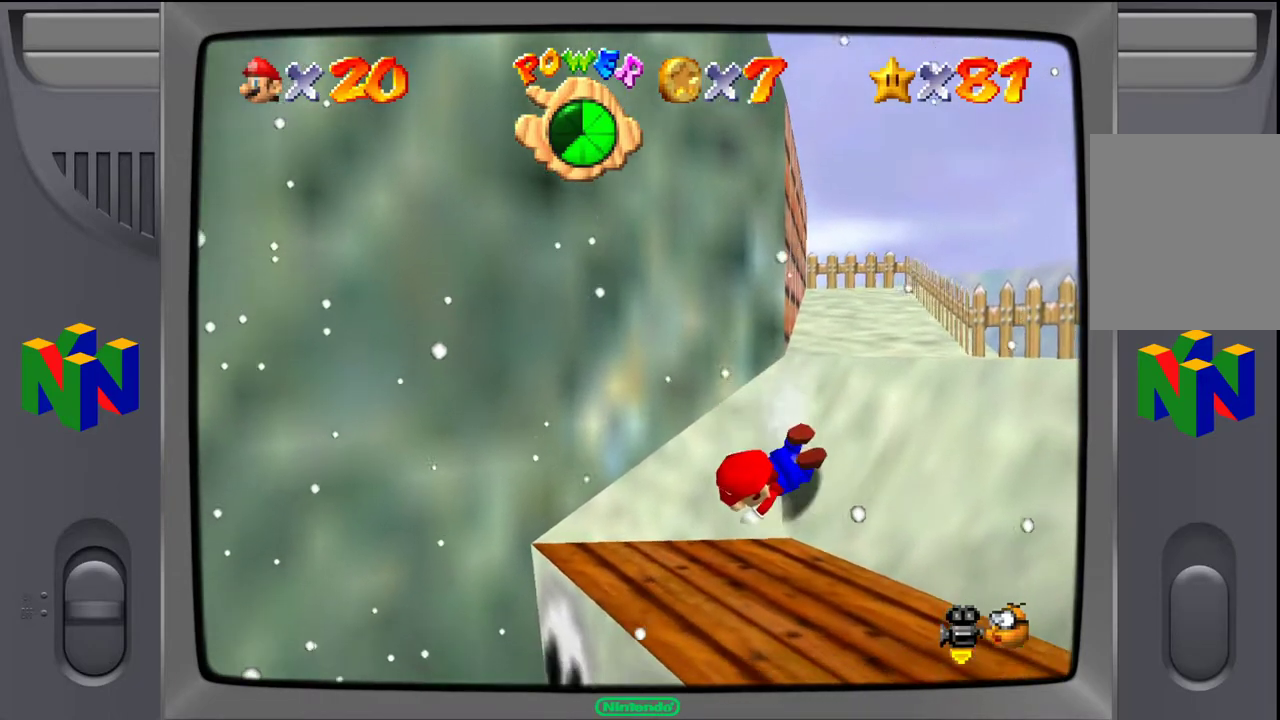
{"buttons": [], "left_stick": "right", "events": [[100, "A", "up"], [183, "A", "down"], [283, "A", "up"], [350, "A", "down"], [467, "A", "up"]]}